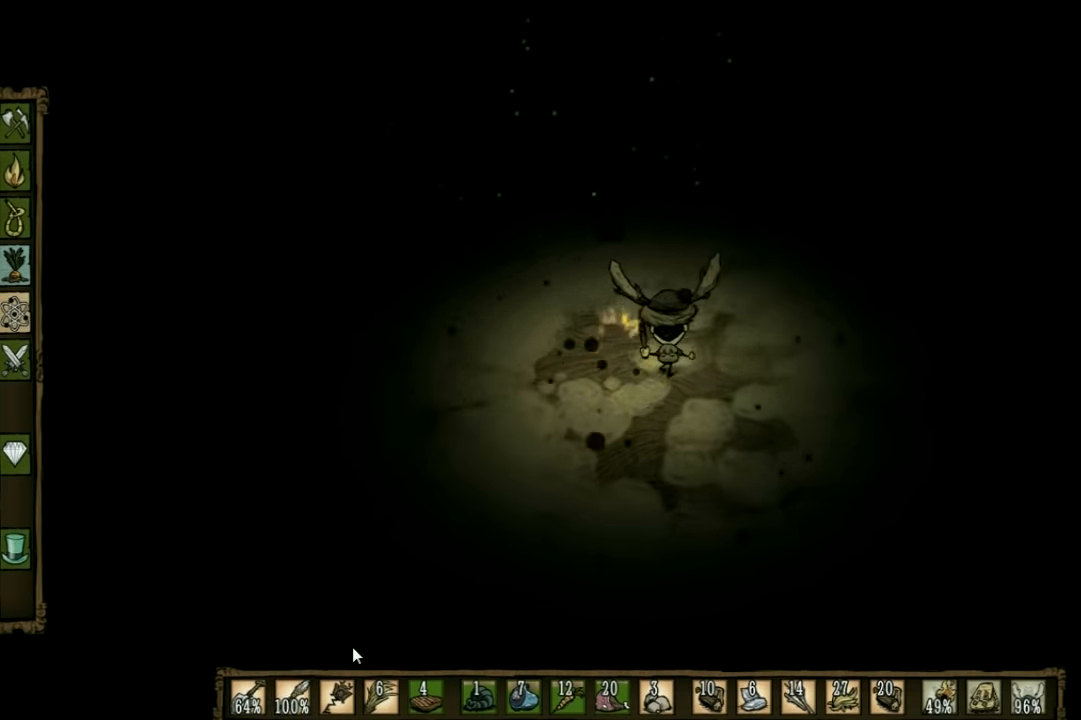
Gameplay with keyboard; each line is a JSON object with the keys held at the frame after it. "events" lists presses ("down") and releases ("up") of "1", "2", "3", "4", "5", "a", "c", "ctrl", "d", "e", "f", "q", "r", "s", "shift", "space", "tab", "v", "w", "x" and "z" between this image and that frame as [ms after this image, input, new state], when the widget could be followed in between. No other keys are recorded. Mouse input is not recorded. Not read: other_keys.
{"keys": ["w"], "events": [[333, "d", "up"]]}
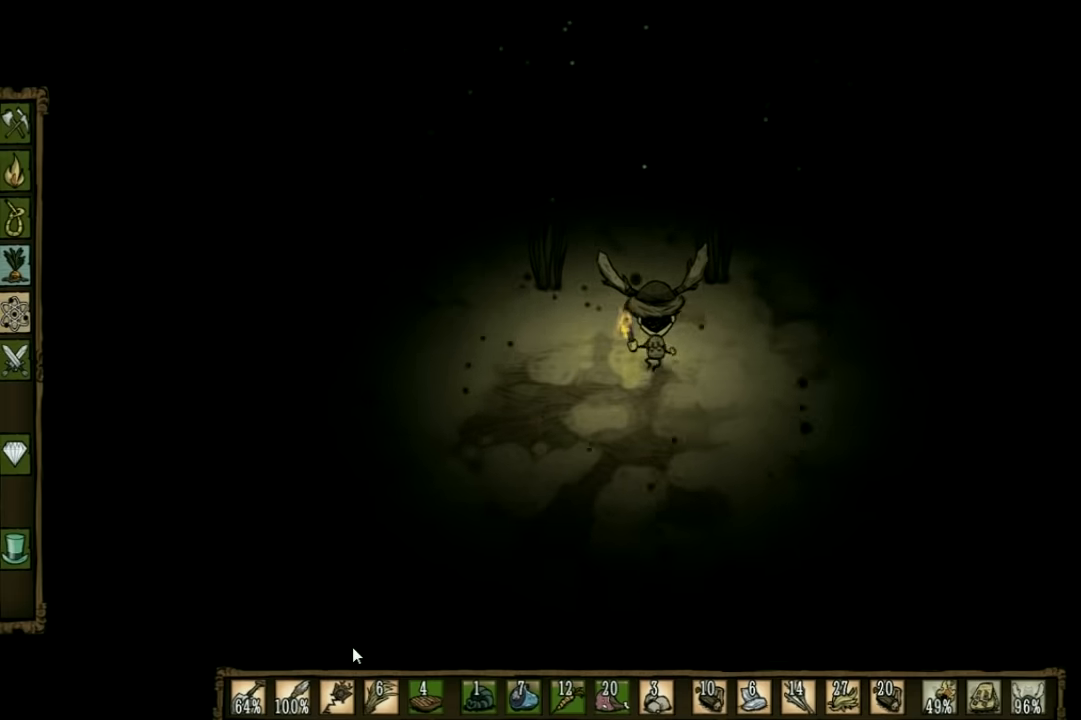
{"keys": ["w"], "events": []}
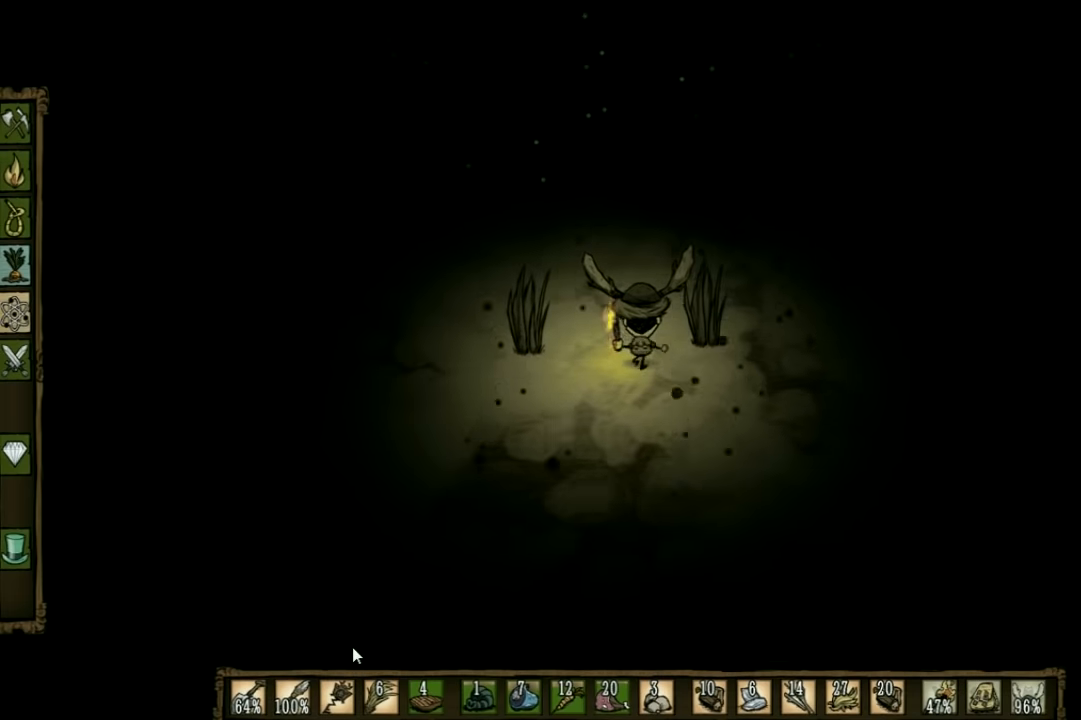
{"keys": ["w"], "events": []}
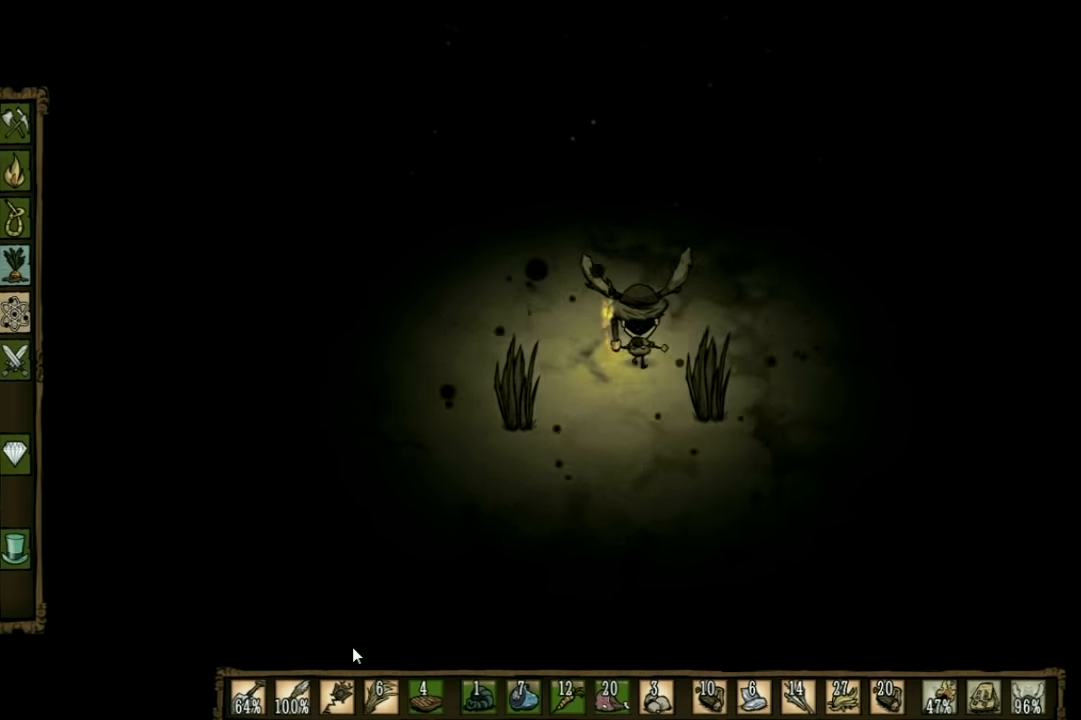
{"keys": ["s"], "events": [[66, "d", "down"], [100, "w", "up"], [233, "d", "up"], [233, "s", "down"]]}
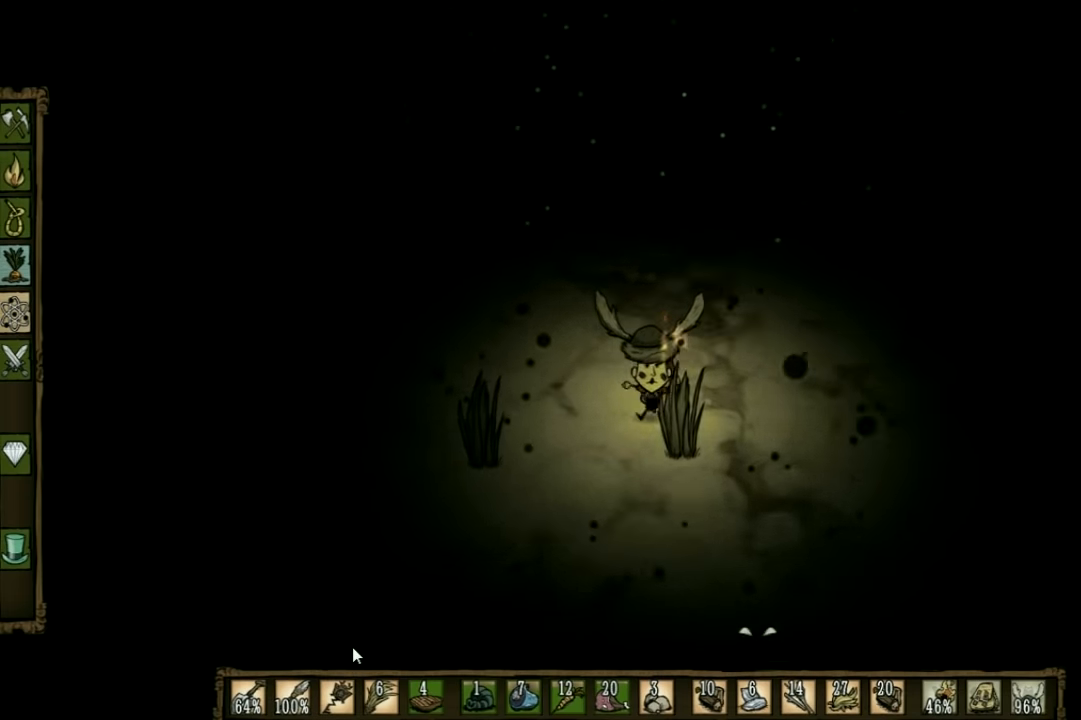
{"keys": ["f"], "events": [[233, "shift", "down"], [333, "f", "down"], [366, "s", "up"], [366, "shift", "up"]]}
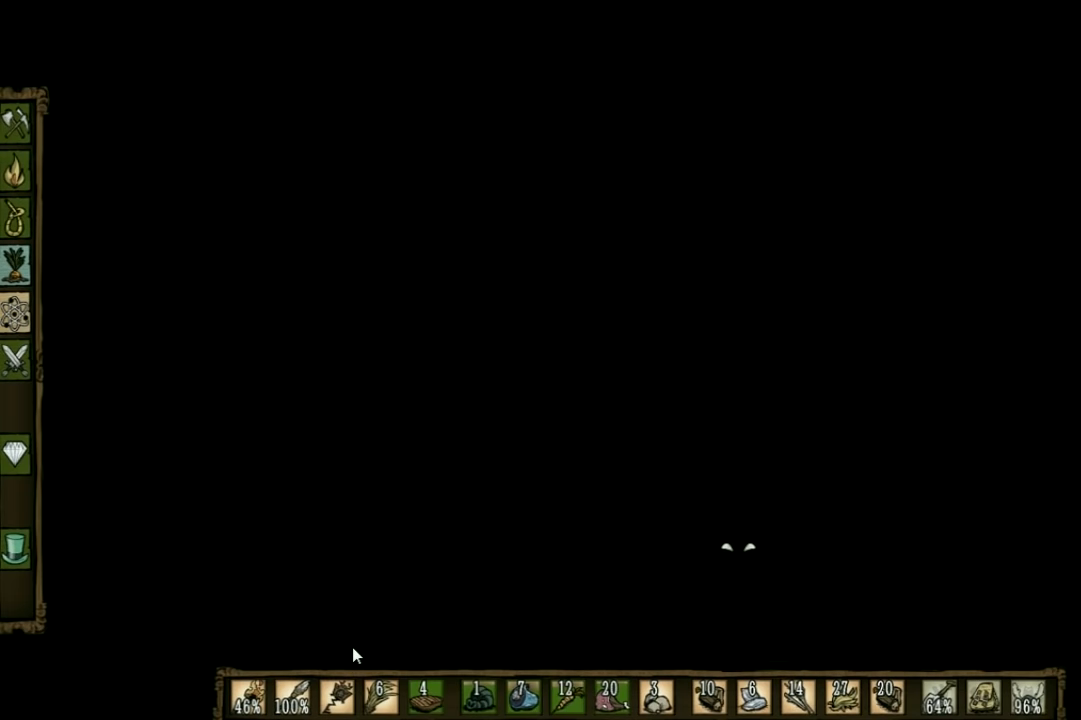
{"keys": ["f"], "events": []}
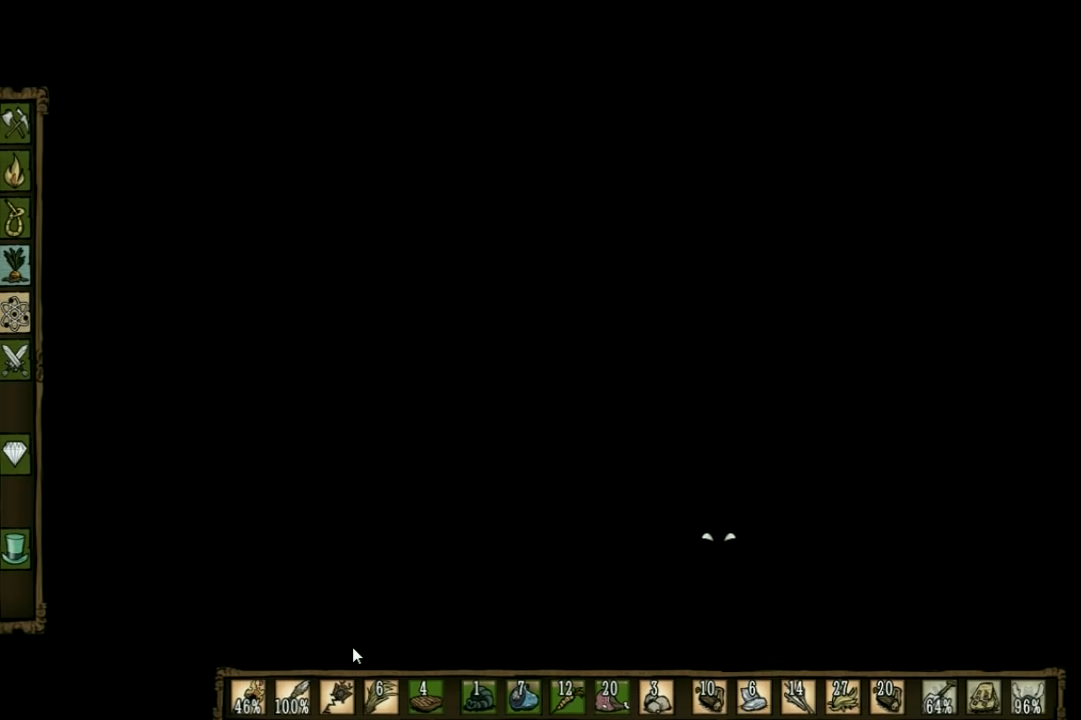
{"keys": ["f"], "events": []}
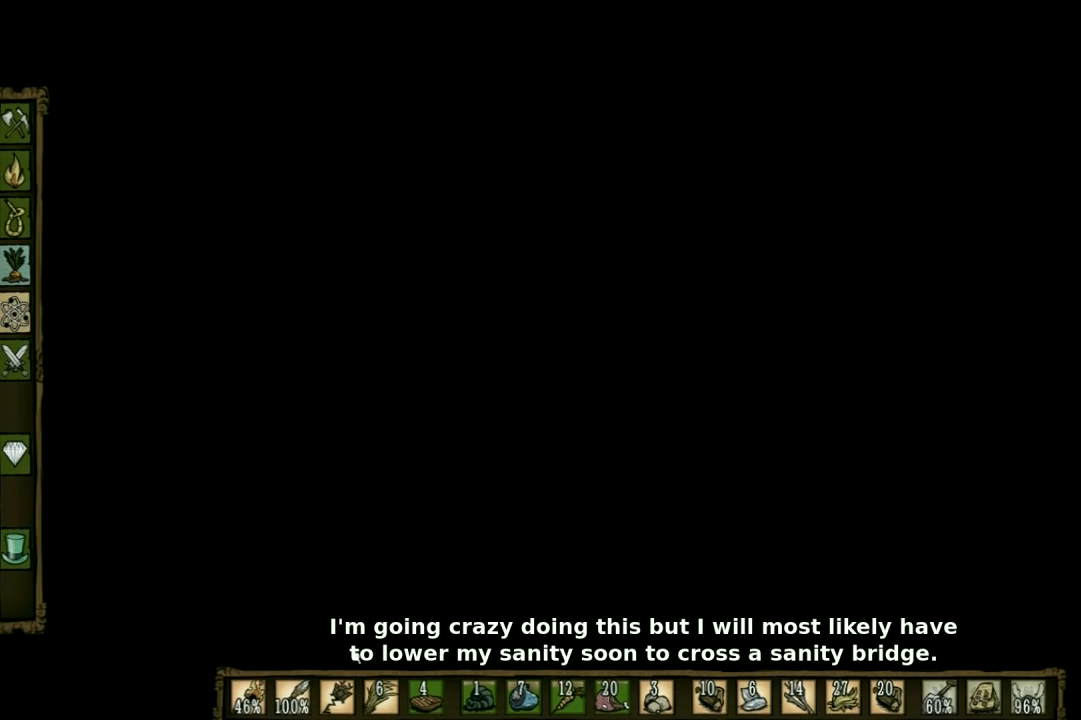
{"keys": ["f"], "events": [[100, "shift", "down"], [200, "shift", "up"]]}
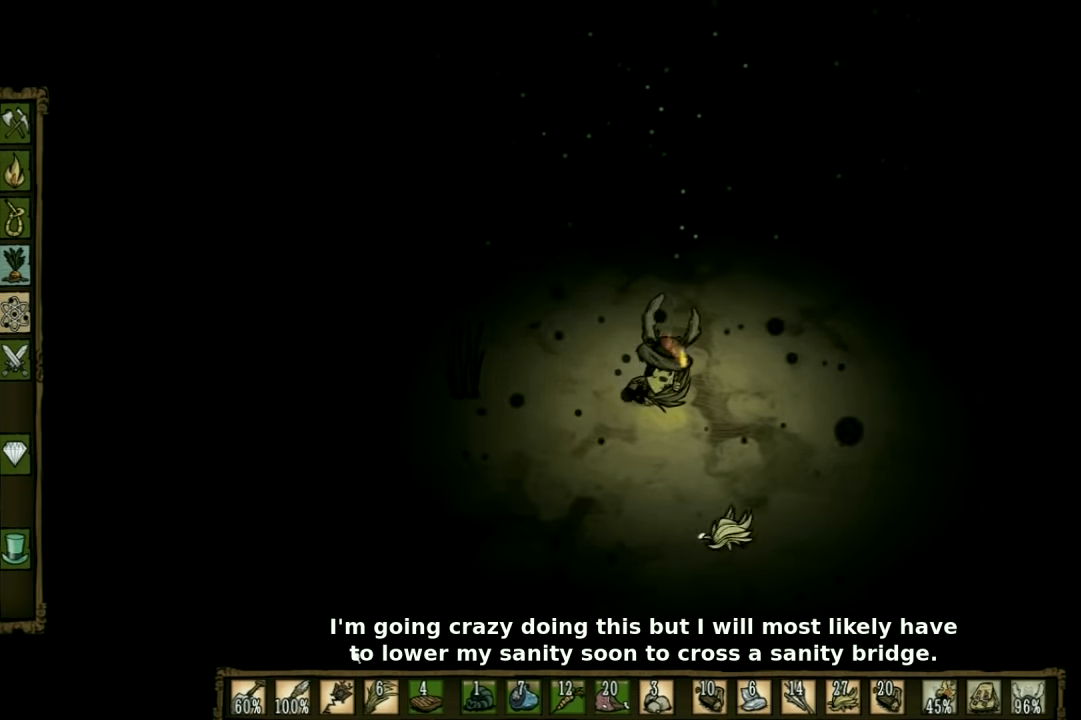
{"keys": ["a"], "events": [[400, "a", "down"], [466, "f", "up"]]}
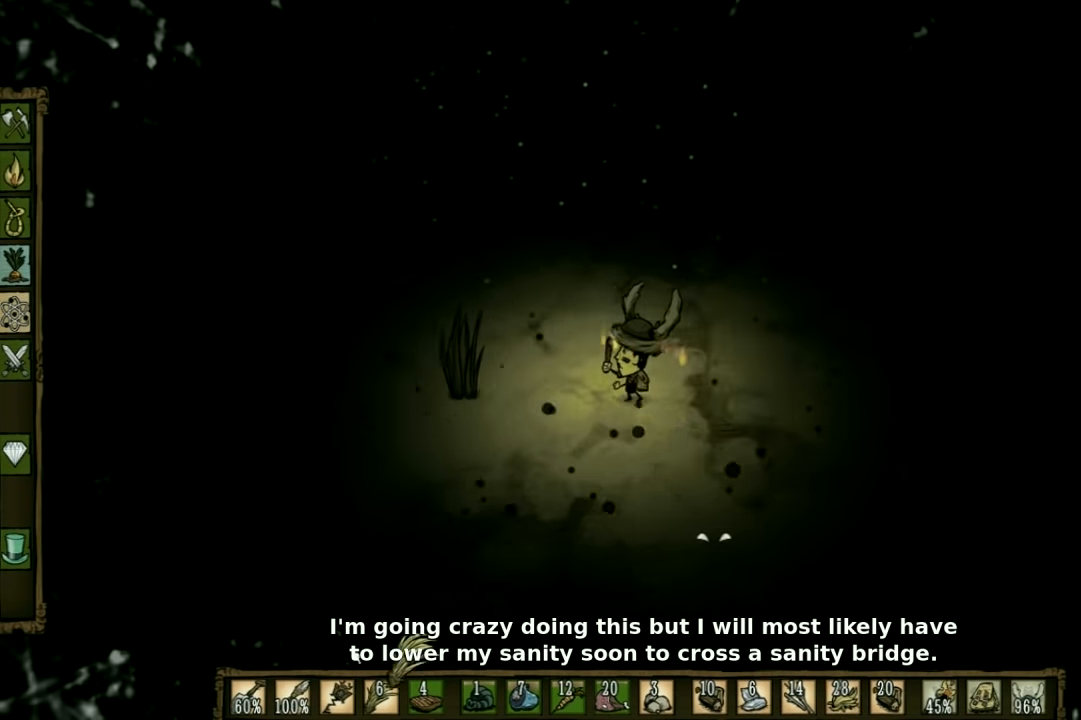
{"keys": ["a"], "events": []}
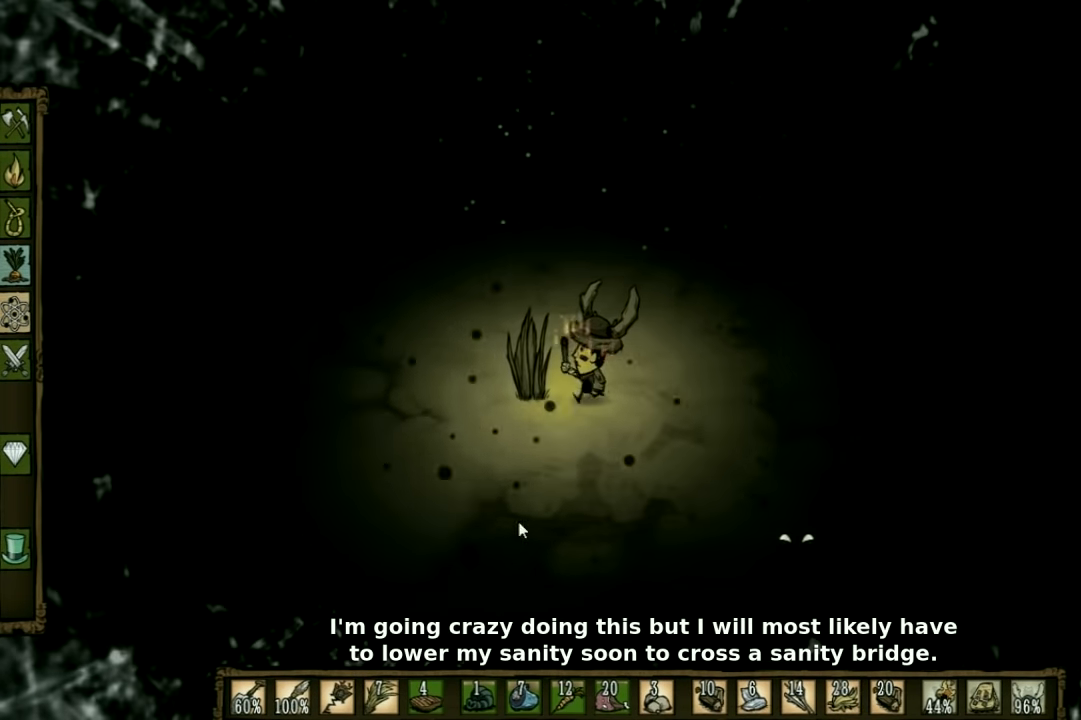
{"keys": [], "events": [[66, "a", "up"]]}
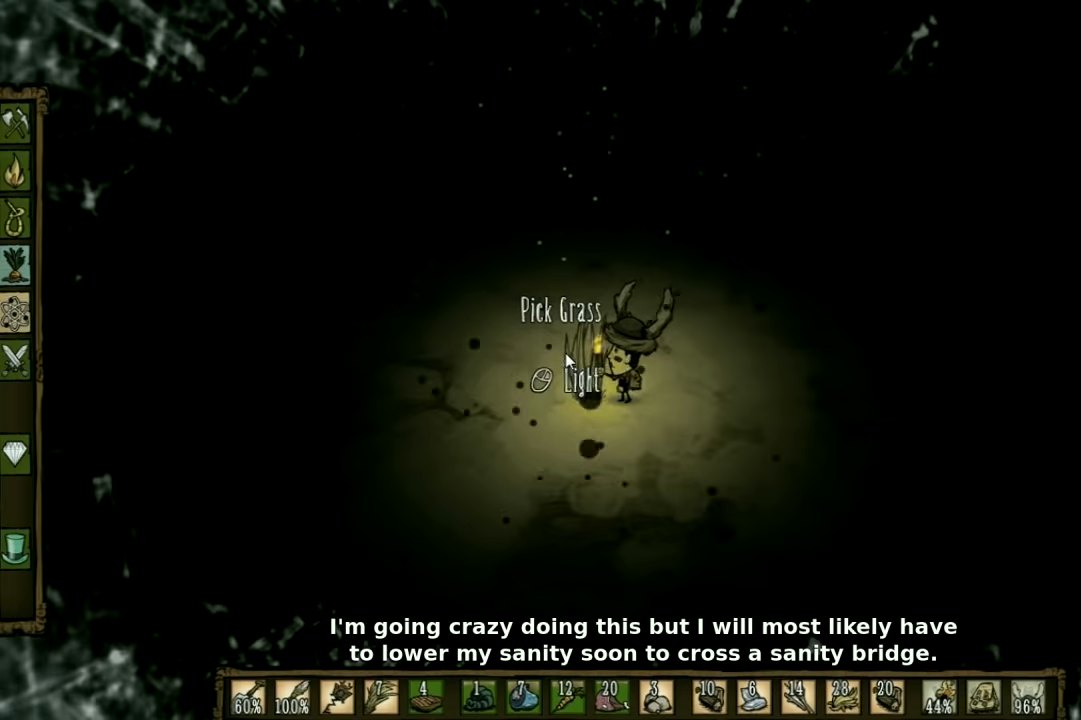
{"keys": [], "events": []}
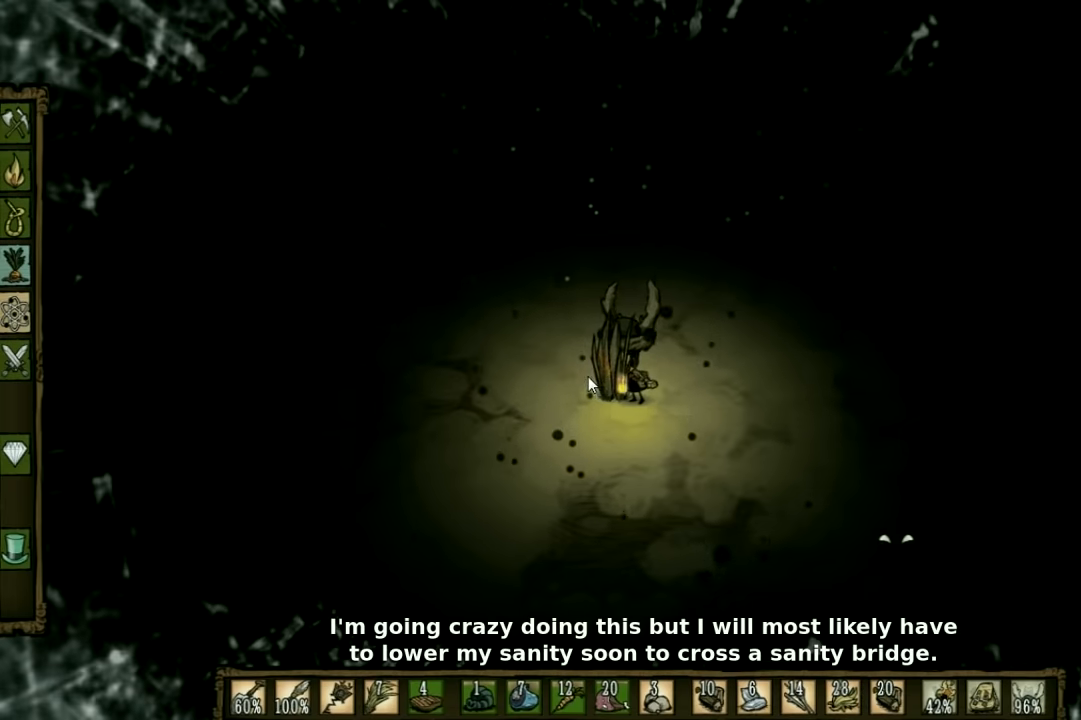
{"keys": ["d"], "events": [[100, "shift", "down"], [167, "d", "down"], [234, "shift", "up"]]}
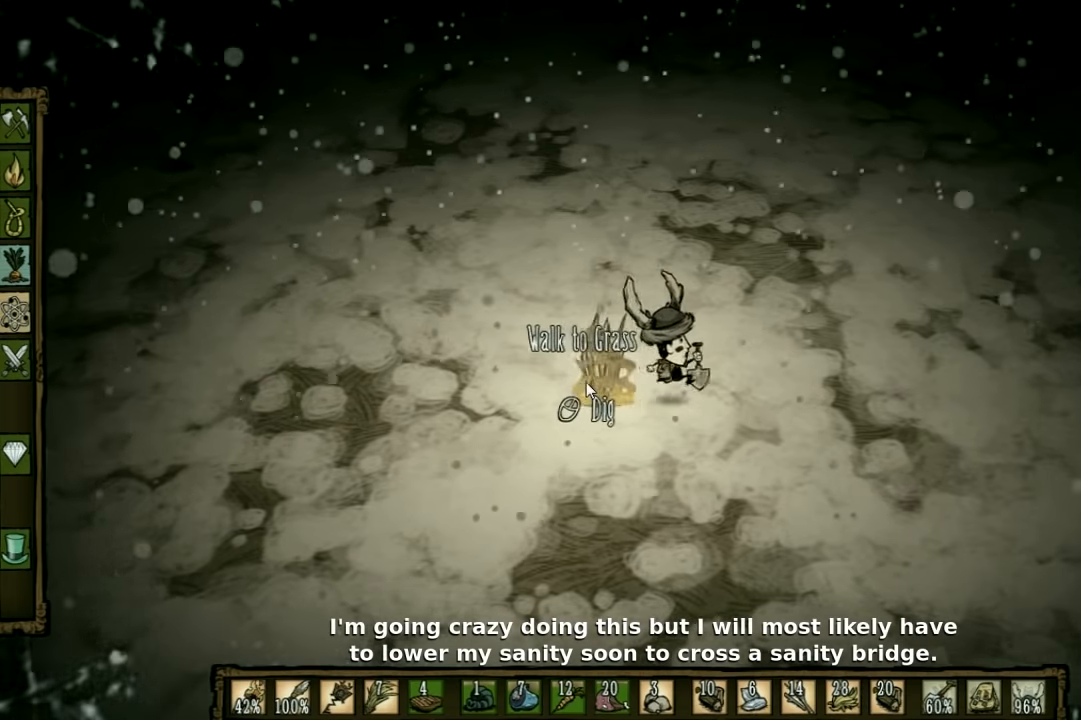
{"keys": [], "events": [[300, "w", "down"], [434, "d", "up"], [467, "w", "up"]]}
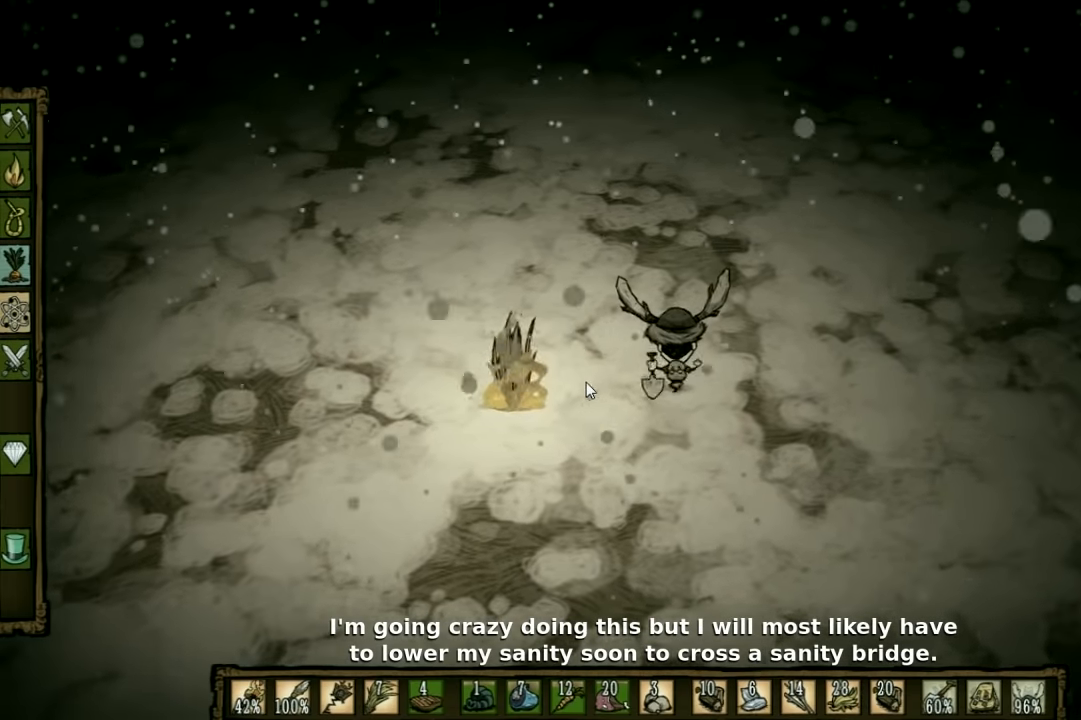
{"keys": ["a"], "events": [[300, "a", "down"]]}
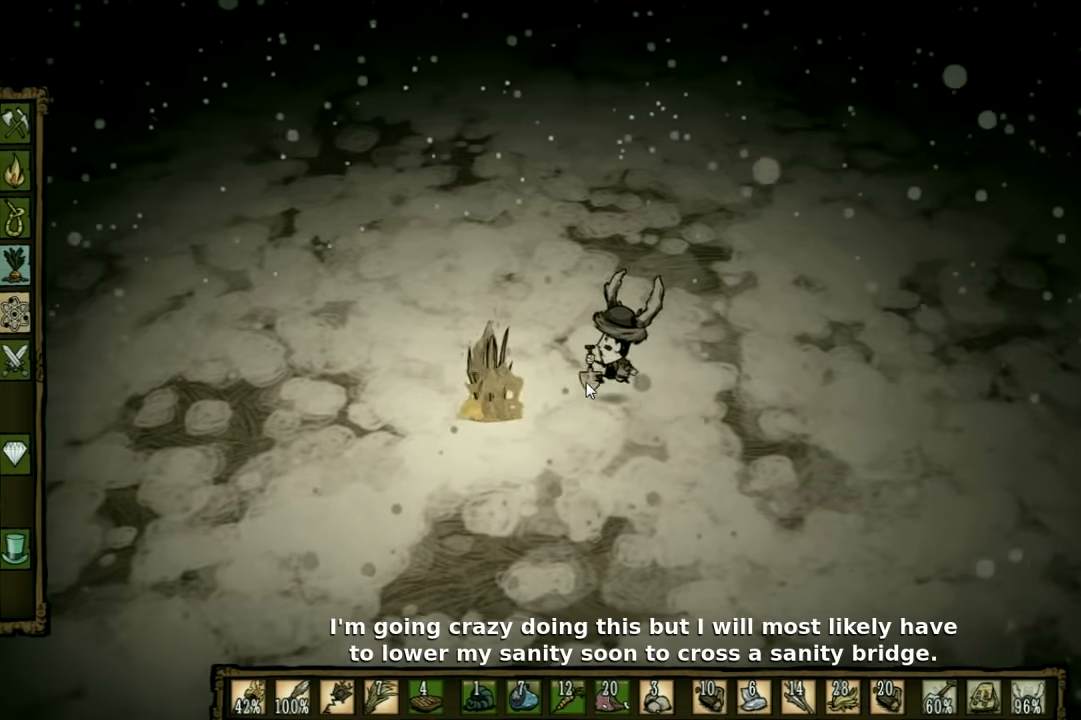
{"keys": ["d"], "events": [[334, "d", "down"], [367, "a", "up"]]}
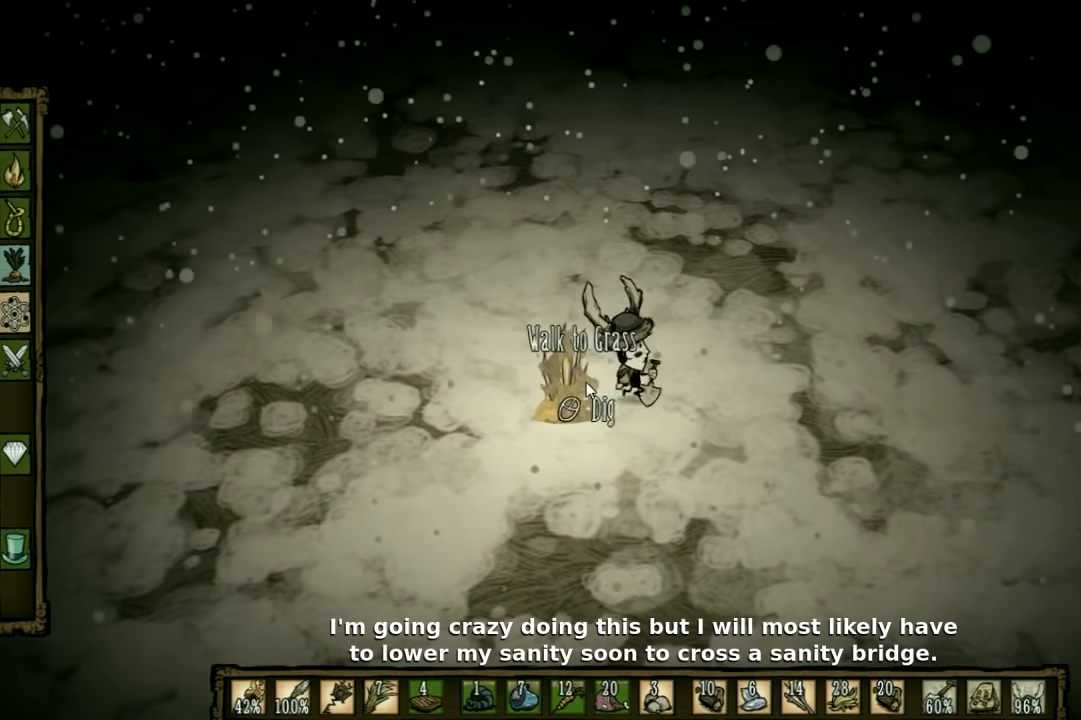
{"keys": [], "events": [[300, "d", "up"]]}
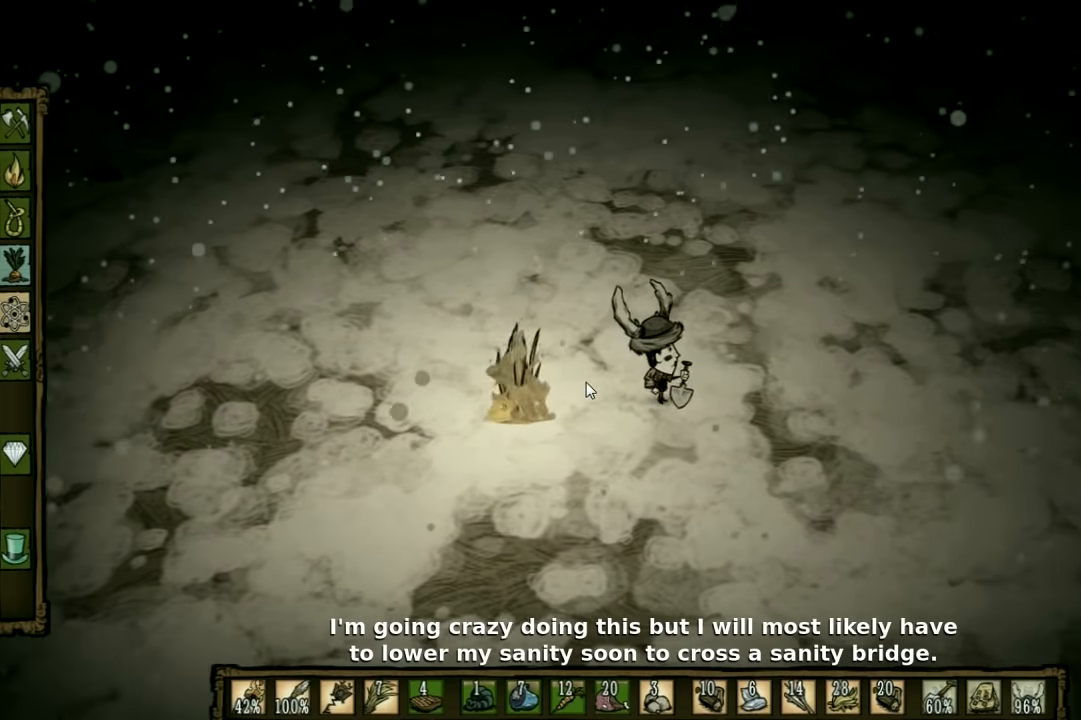
{"keys": [], "events": [[234, "s", "down"], [367, "s", "up"]]}
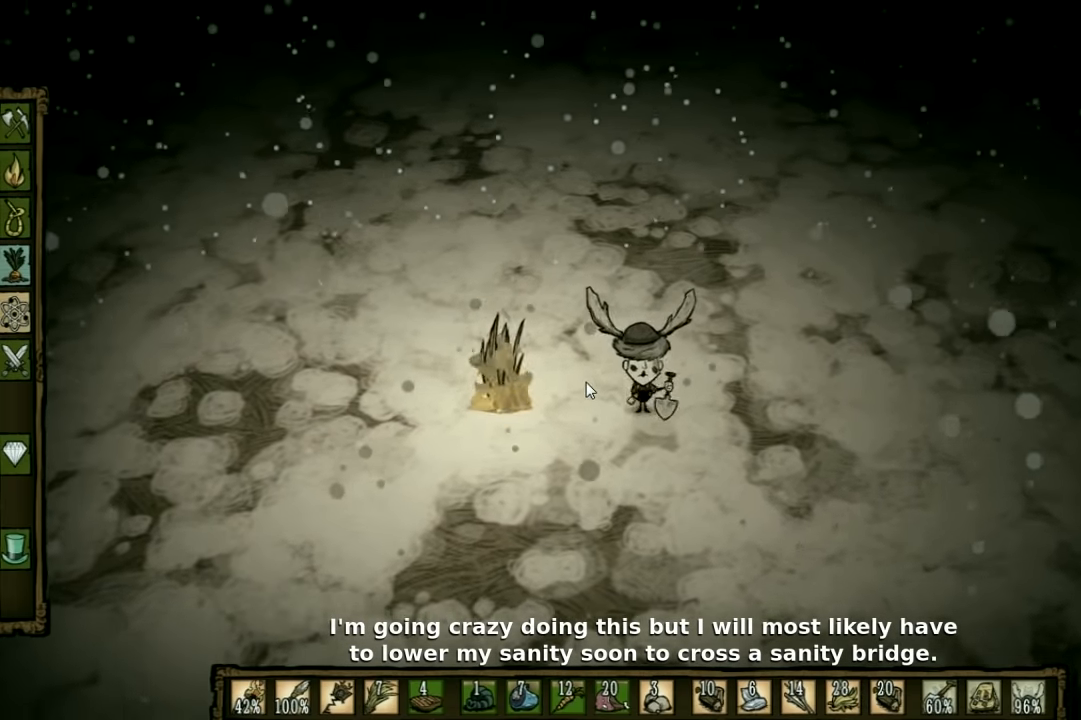
{"keys": ["a"], "events": [[67, "a", "down"]]}
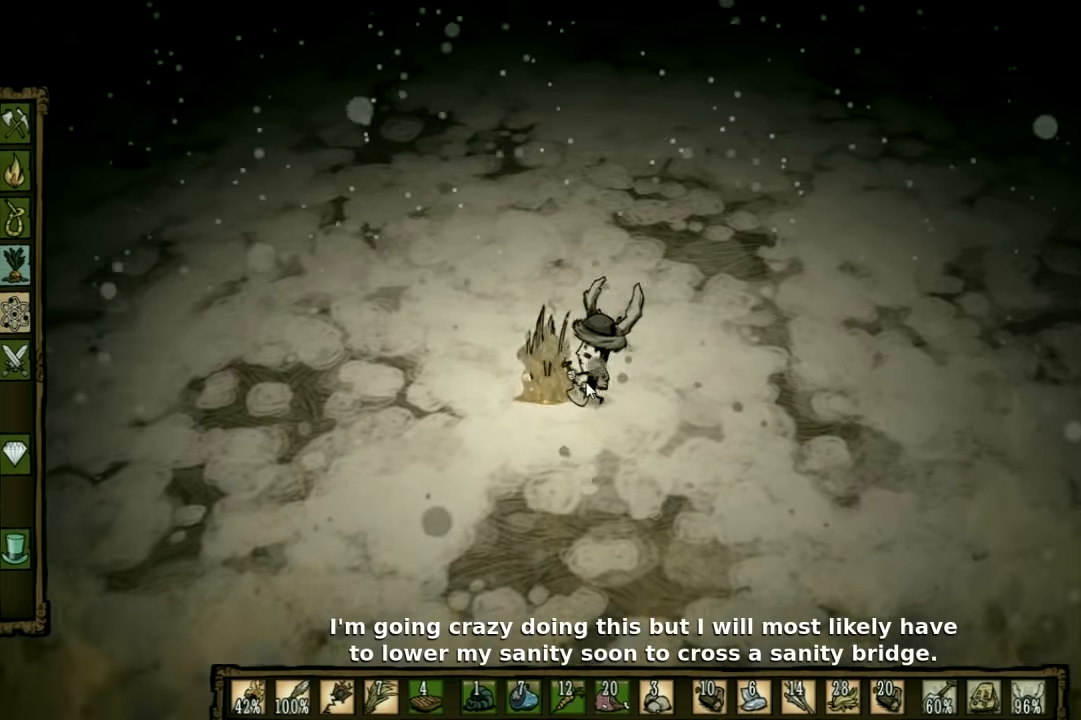
{"keys": ["a", "w"], "events": [[134, "w", "down"]]}
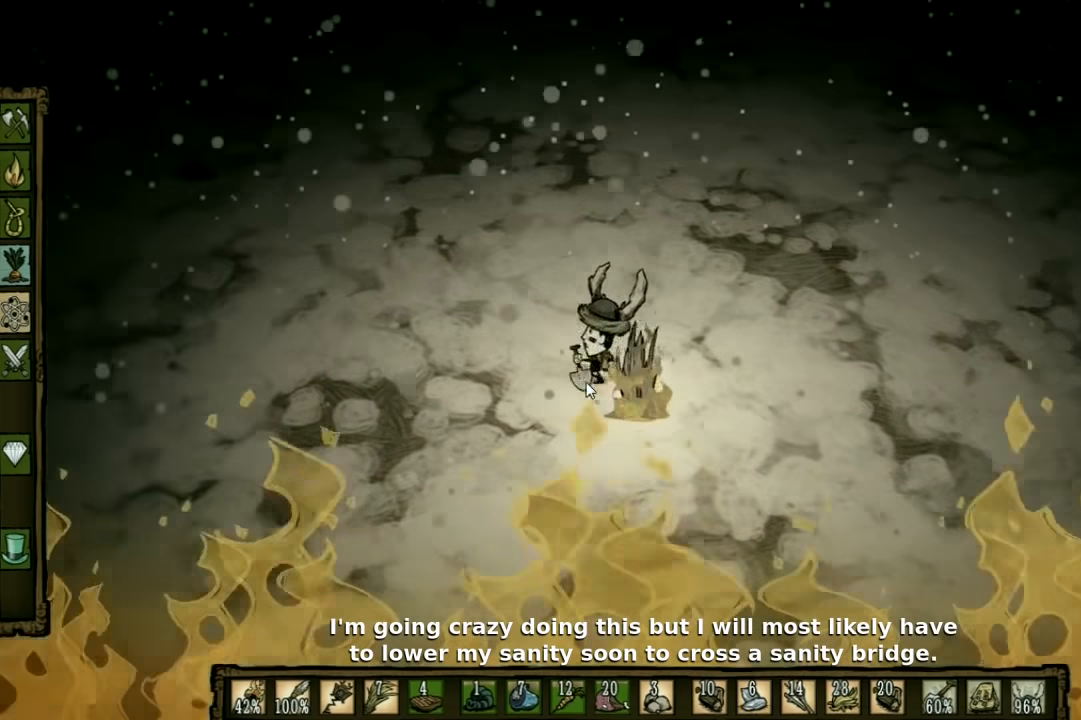
{"keys": ["w"], "events": [[400, "a", "up"]]}
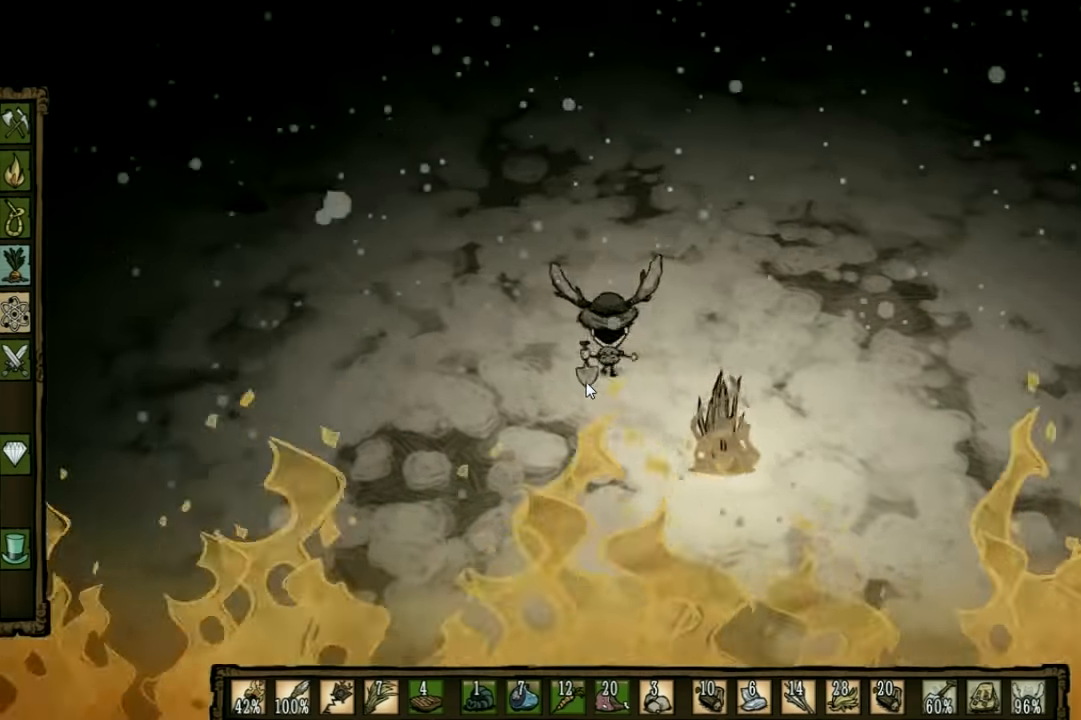
{"keys": ["w"], "events": []}
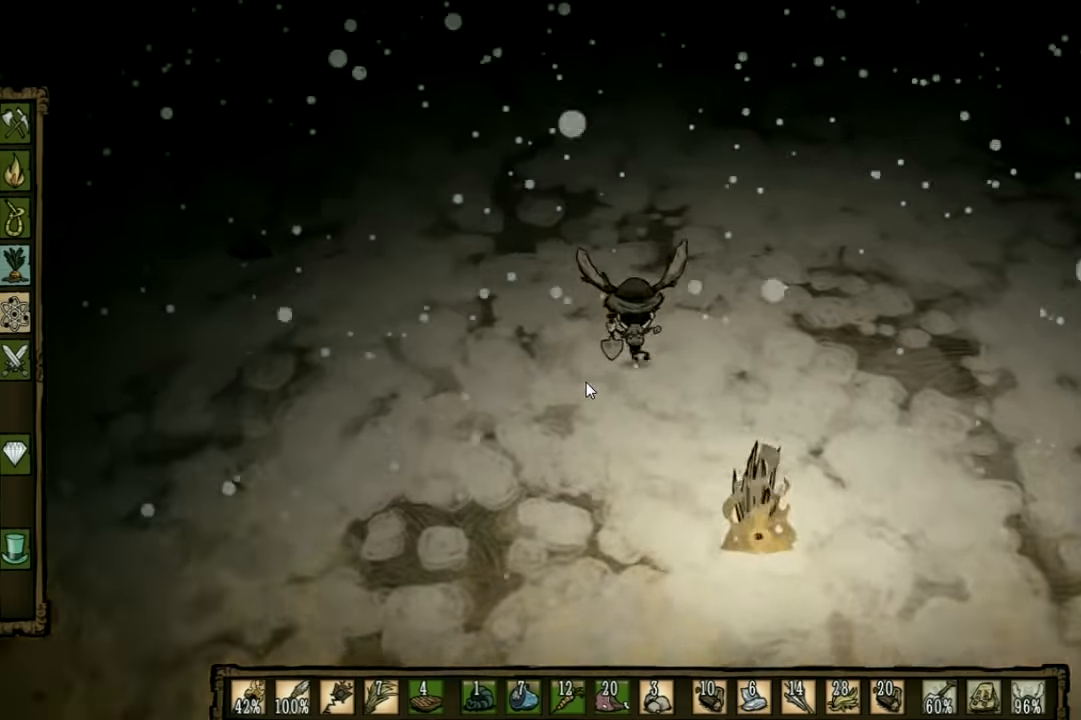
{"keys": ["w"], "events": []}
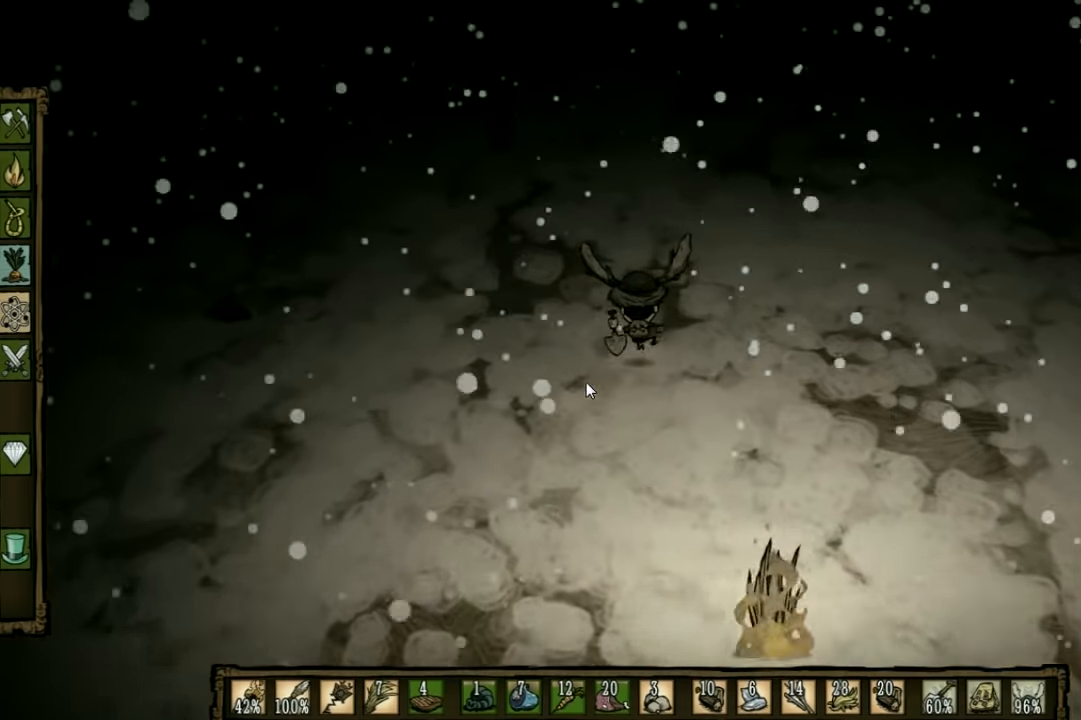
{"keys": ["shift", "w"], "events": [[500, "shift", "down"]]}
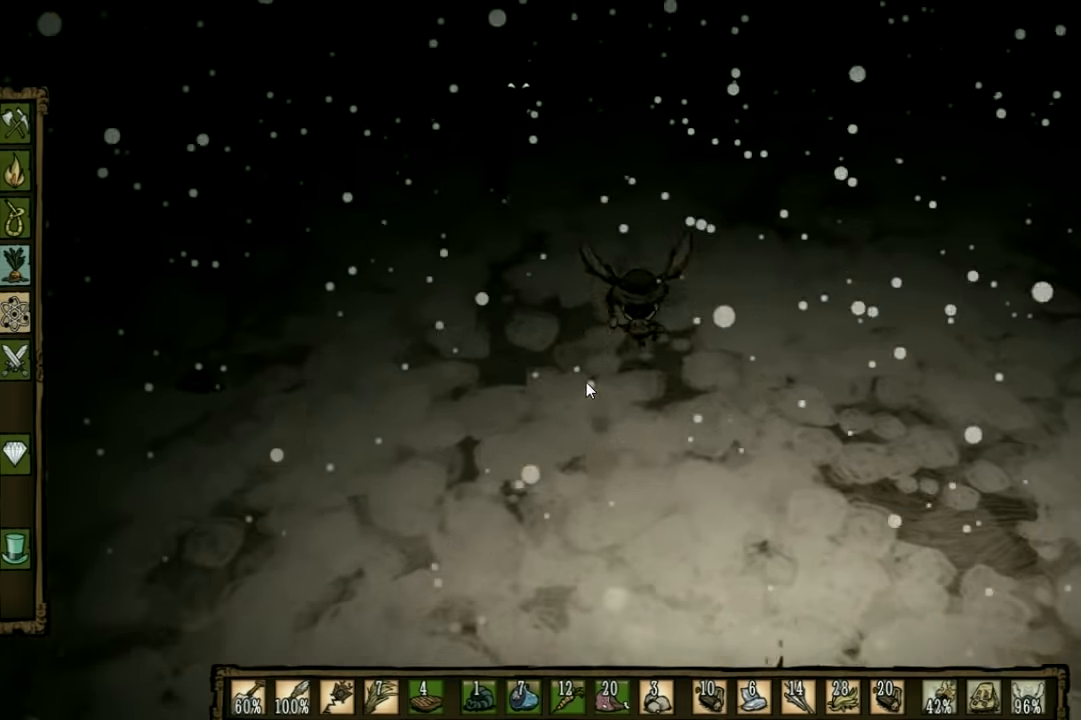
{"keys": ["a", "w"], "events": [[133, "shift", "up"], [300, "a", "down"]]}
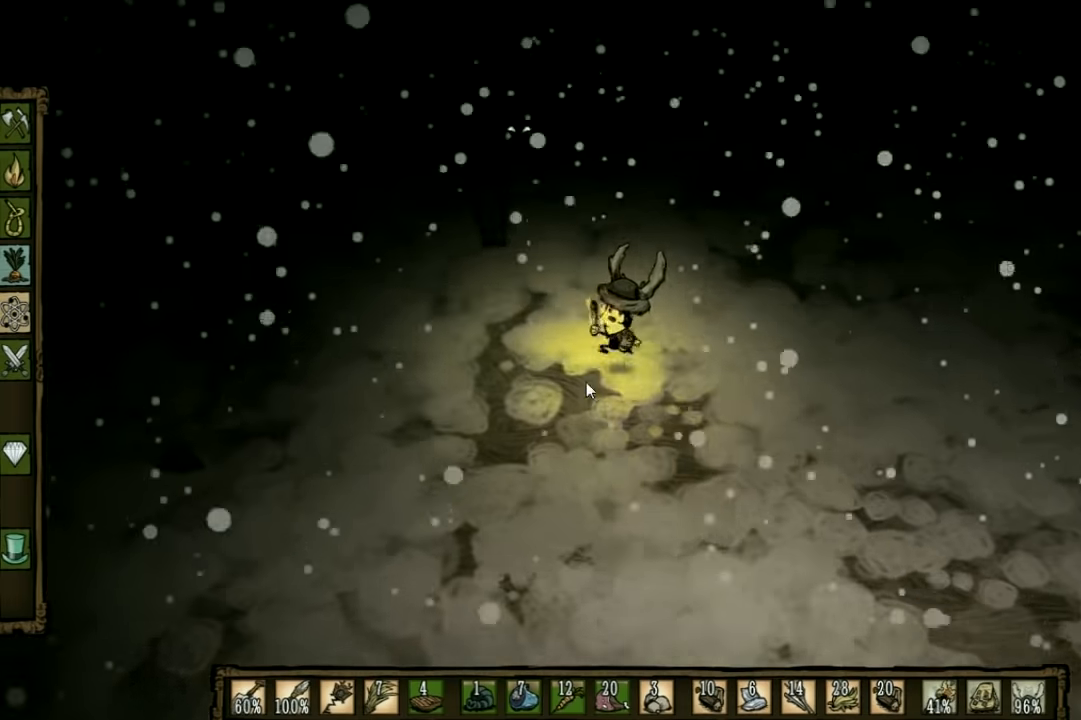
{"keys": ["a", "w"], "events": []}
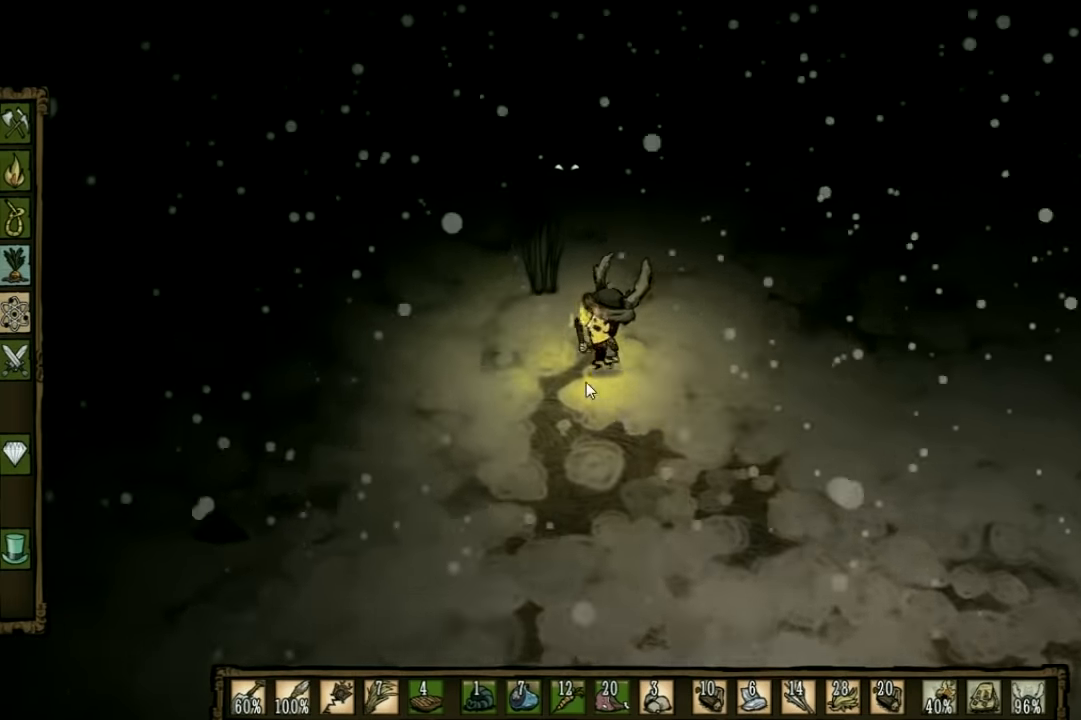
{"keys": ["w"], "events": [[166, "a", "up"]]}
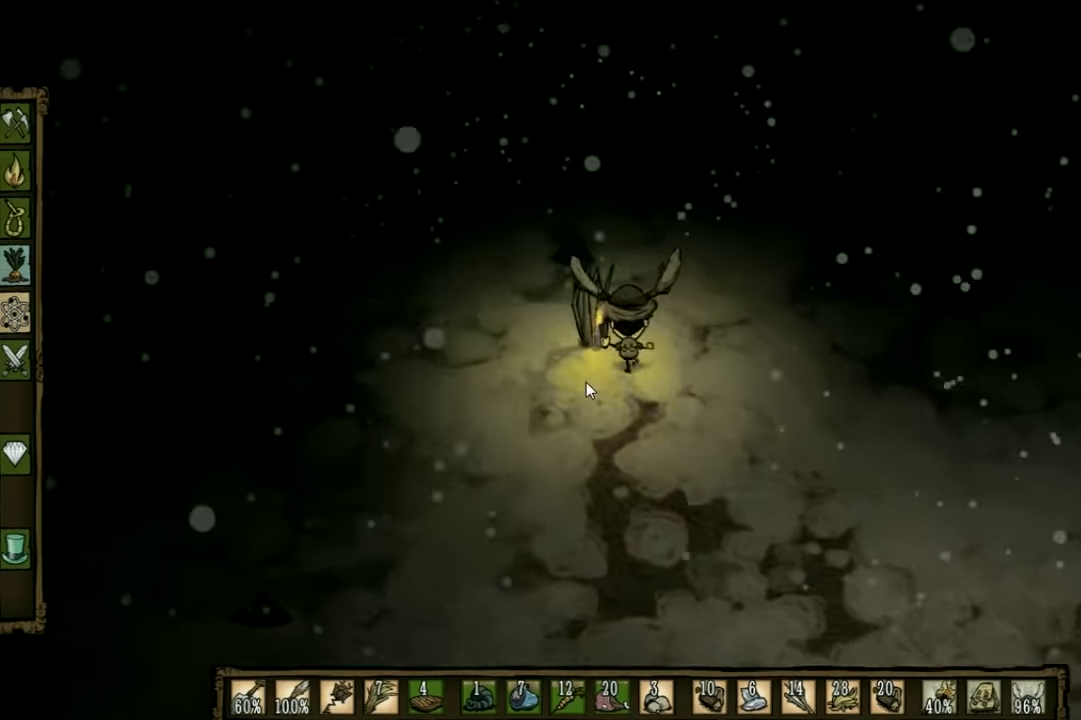
{"keys": ["f"], "events": [[233, "shift", "down"], [300, "f", "down"], [333, "w", "up"], [366, "shift", "up"]]}
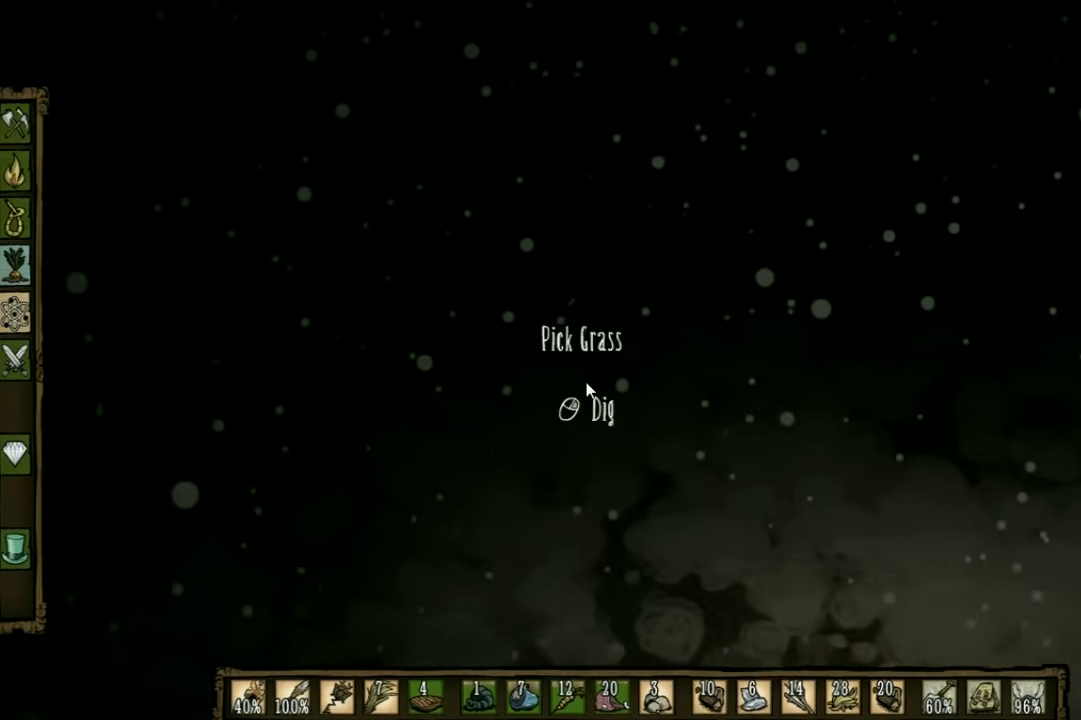
{"keys": ["f"], "events": []}